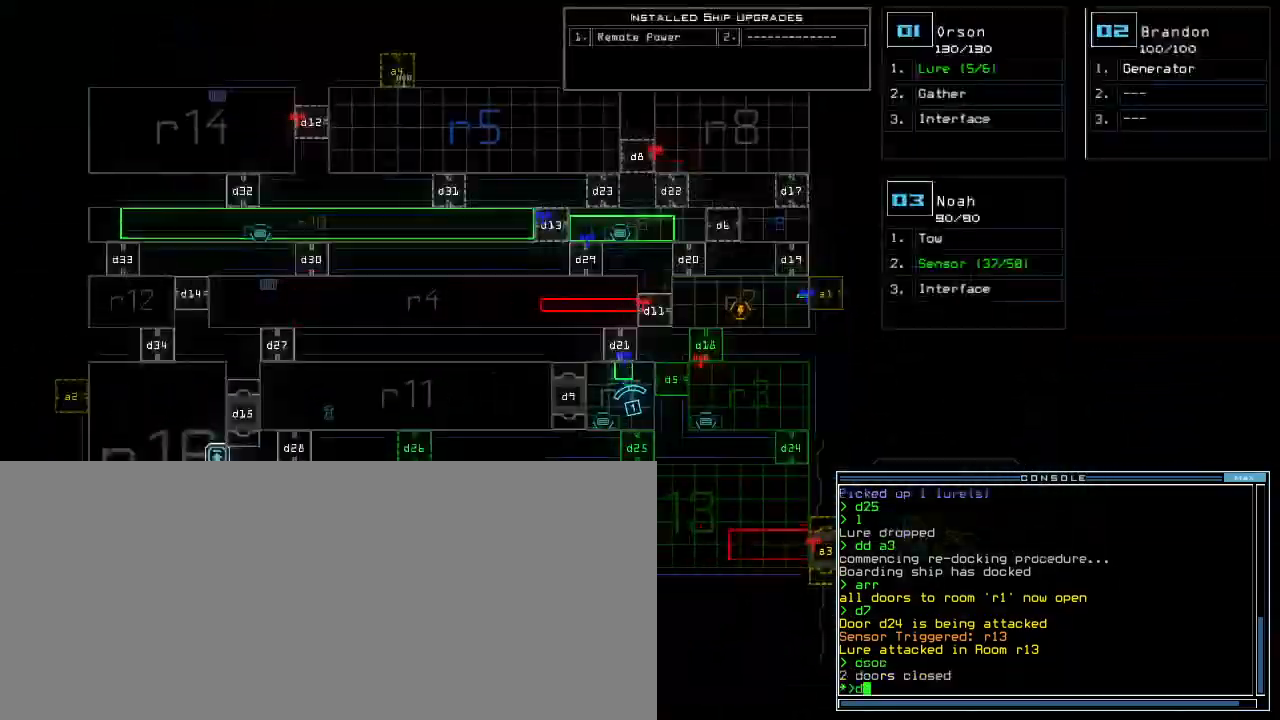
Gameplay with keyboard; each line is a JSON object with the keys held at the frame after it. "events" lists presses ("down") and releases ("up") of ".", "0", "1", "2", "3", "4", "5", "6", "7", "8", "9", "a", "b", "backspace", "c", "caps_lock", "comma", "ctrl_l", "ctrl_r", "d", "down", "e", "equals", "escape", "f", "f5", "g", "h", "i", "j", "k", "l", "left", "m", "minus", "n", "o", "p", "q", "quote", "r", "return", "right", "s", "semicolon", "shift_l", "shift_r", "space", "t", "tab", "tilde", "u", "up", "v", "w", "x", "y" and "z" between this image and that frame as [ms after this image, input, new state], when the widget could be followed in between. No other keys are recorded. Mouse input is not recorded. Not read: other_keys.
{"keys": ["4"], "events": [[67, "2", "up"], [467, "4", "down"]]}
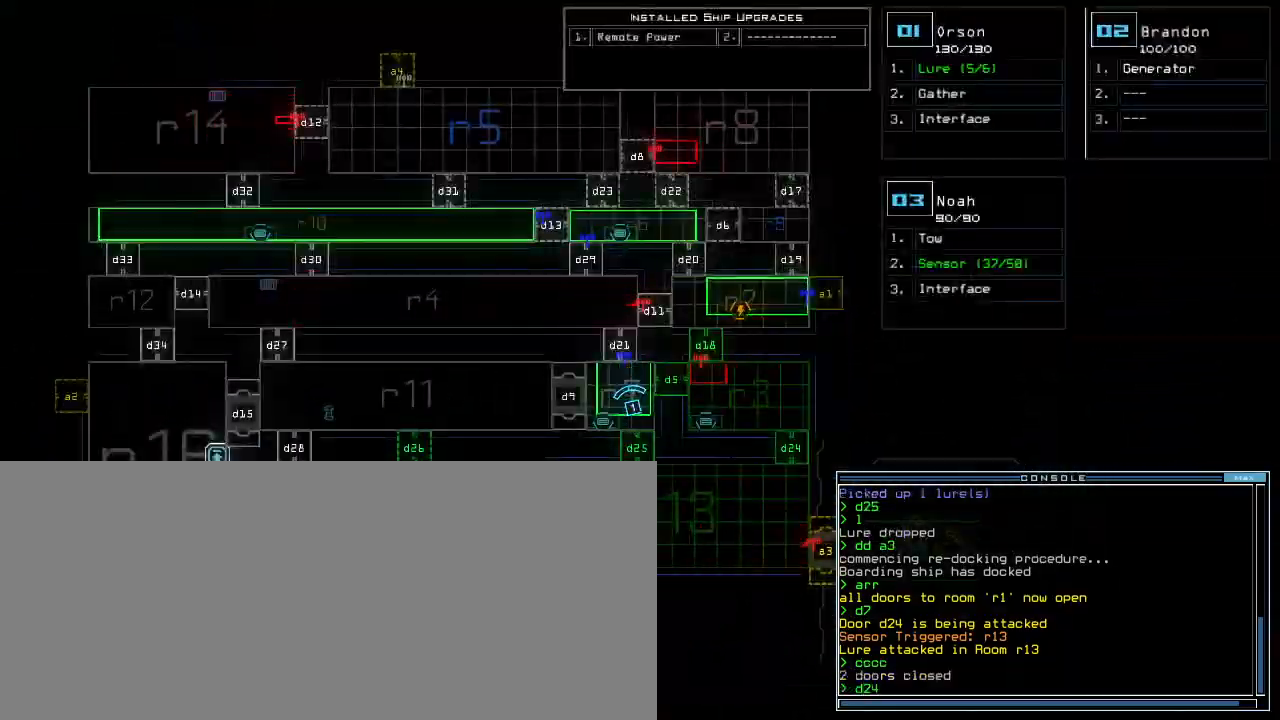
{"keys": ["right"], "events": [[33, "4", "up"], [267, "right", "down"]]}
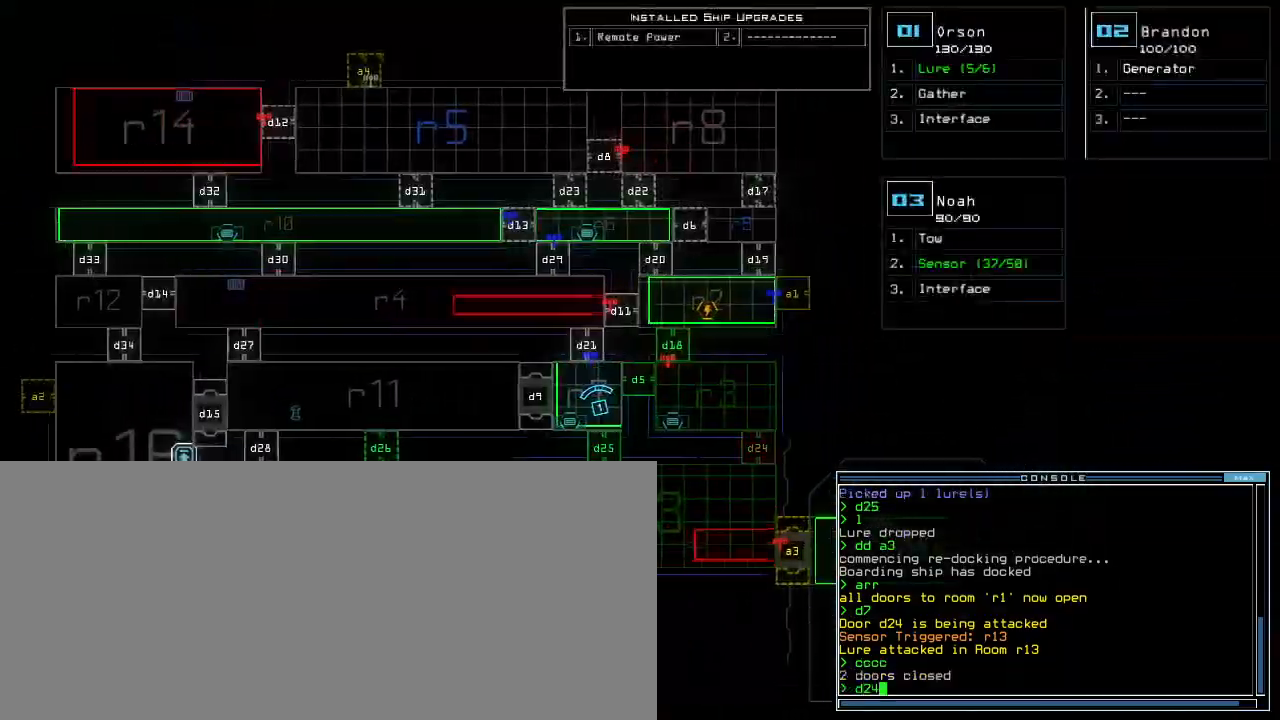
{"keys": ["semicolon"], "events": [[133, "right", "up"], [433, "semicolon", "down"]]}
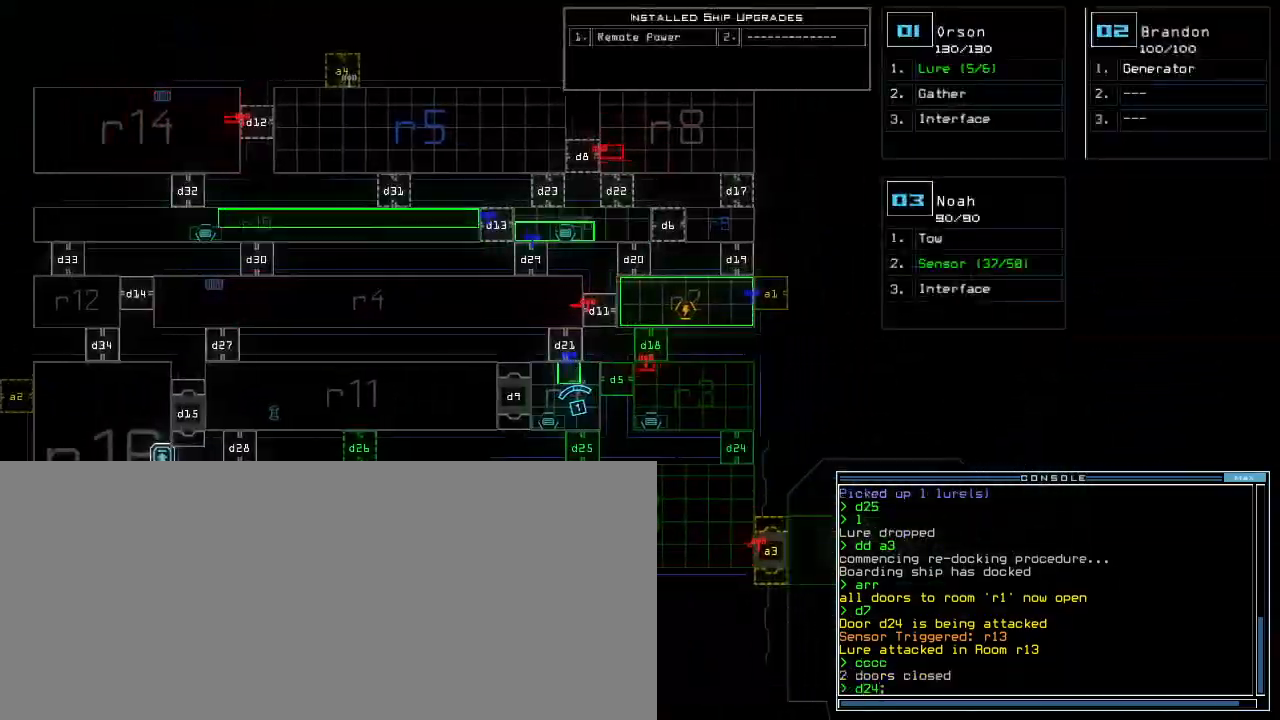
{"keys": [], "events": [[17, "r", "down"], [17, "semicolon", "up"], [67, "a", "down"], [100, "r", "up"], [167, "a", "up"], [267, "return", "down"], [333, "return", "up"]]}
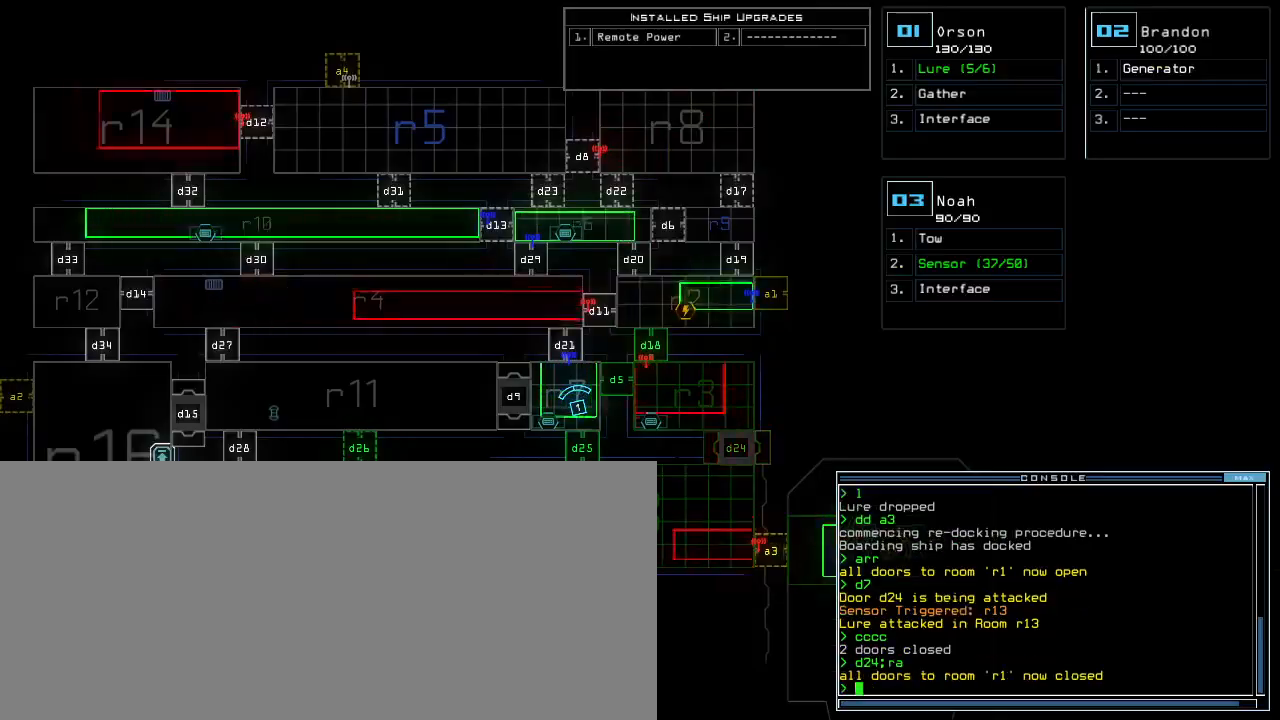
{"keys": [], "events": []}
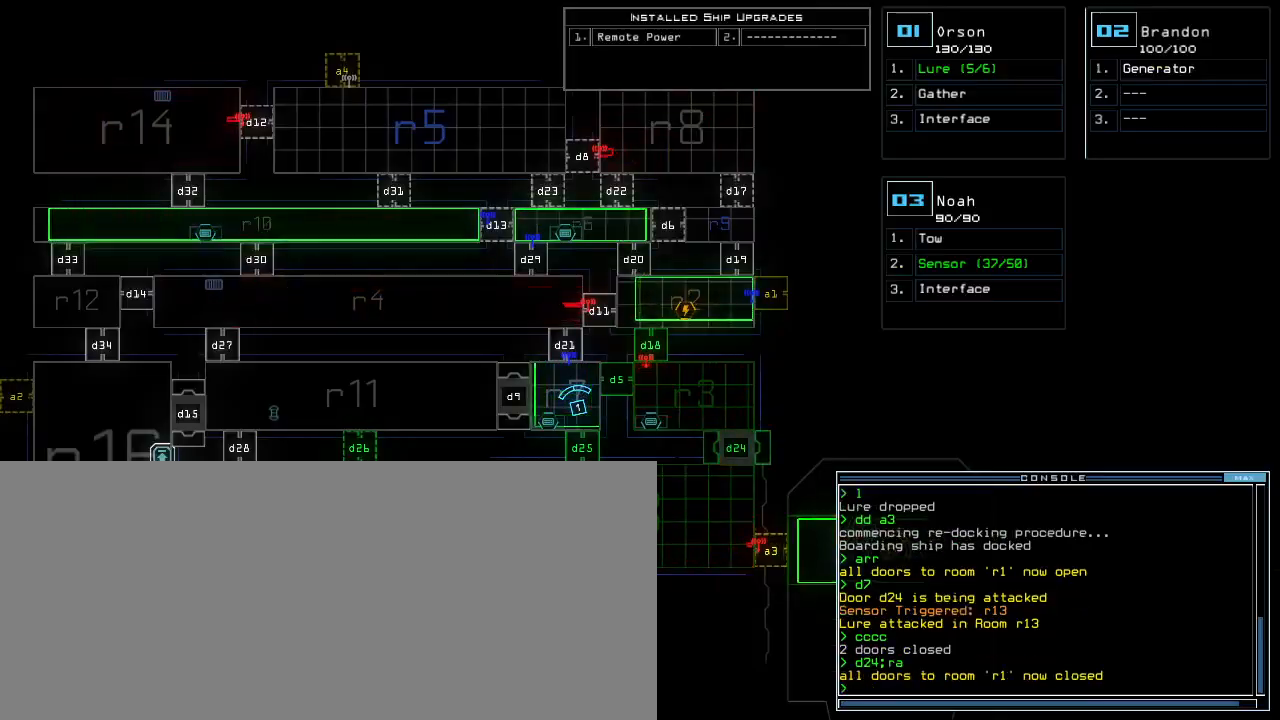
{"keys": ["left", "up"], "events": [[67, "1", "down"], [100, "up", "down"], [133, "left", "down"], [150, "1", "up"]]}
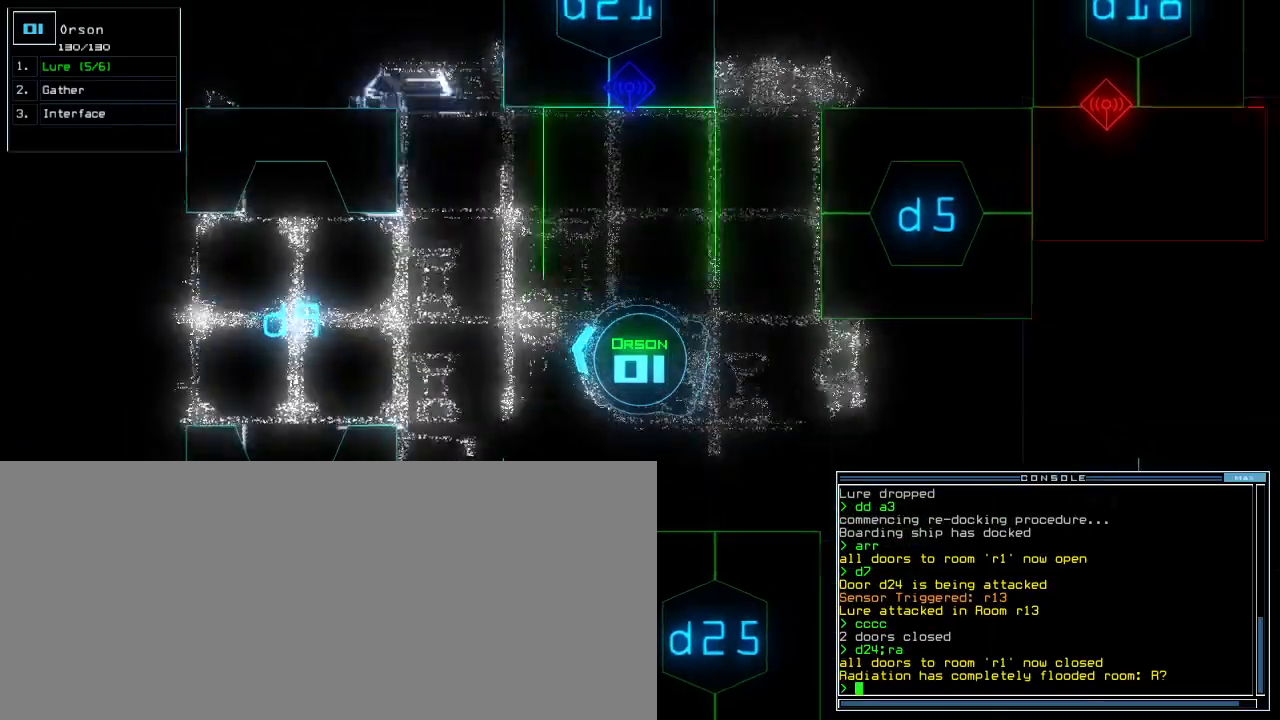
{"keys": ["up"], "events": [[17, "left", "up"]]}
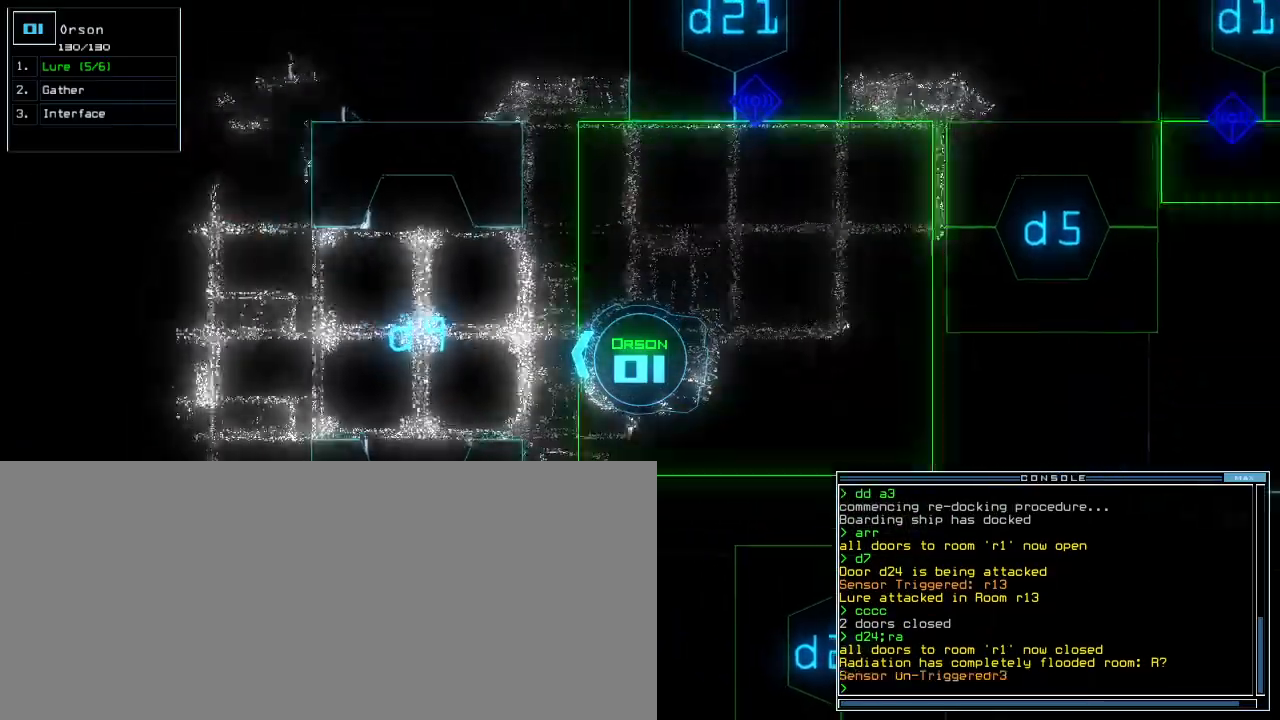
{"keys": ["up"], "events": [[333, "left", "down"], [383, "left", "up"]]}